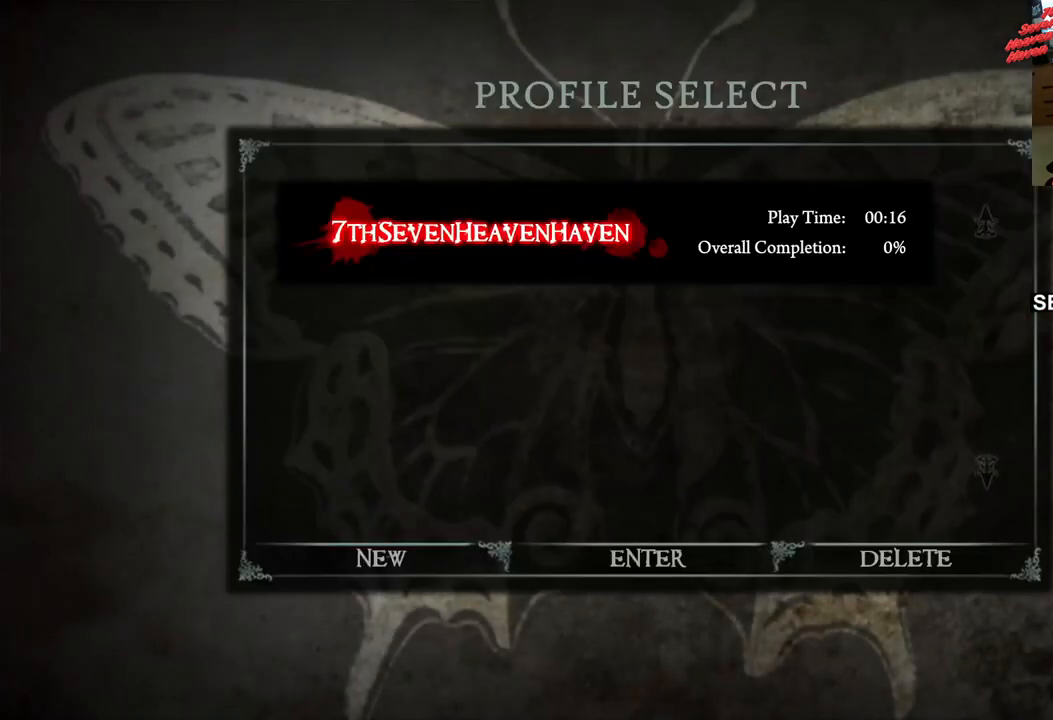
Gameplay with a controller (PlayStation layout); each line is a JSON object with the inputs held at the frame after it. "events" lists button and stick changes between this image and that frame as [ms after this image, input, new state], when the widget could be followed in between. Not read: L3 R3.
{"buttons": [], "left_stick": "center", "right_stick": "center", "events": [[150, "DPAD_DOWN", "down"], [333, "DPAD_DOWN", "up"]]}
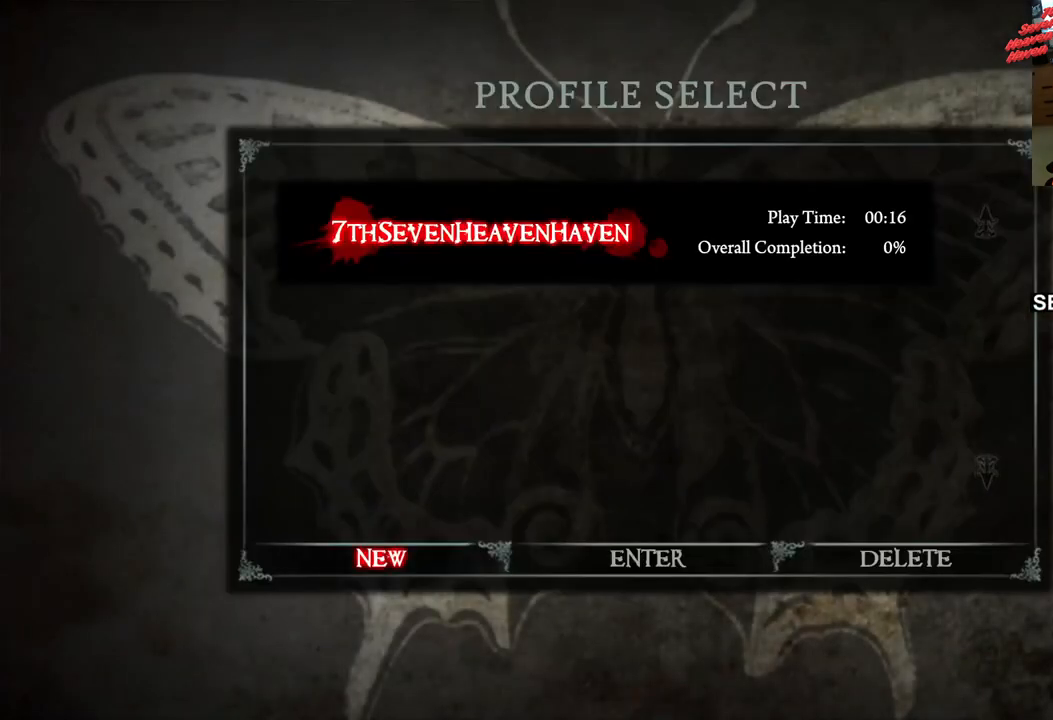
{"buttons": [], "left_stick": "center", "right_stick": "center", "events": []}
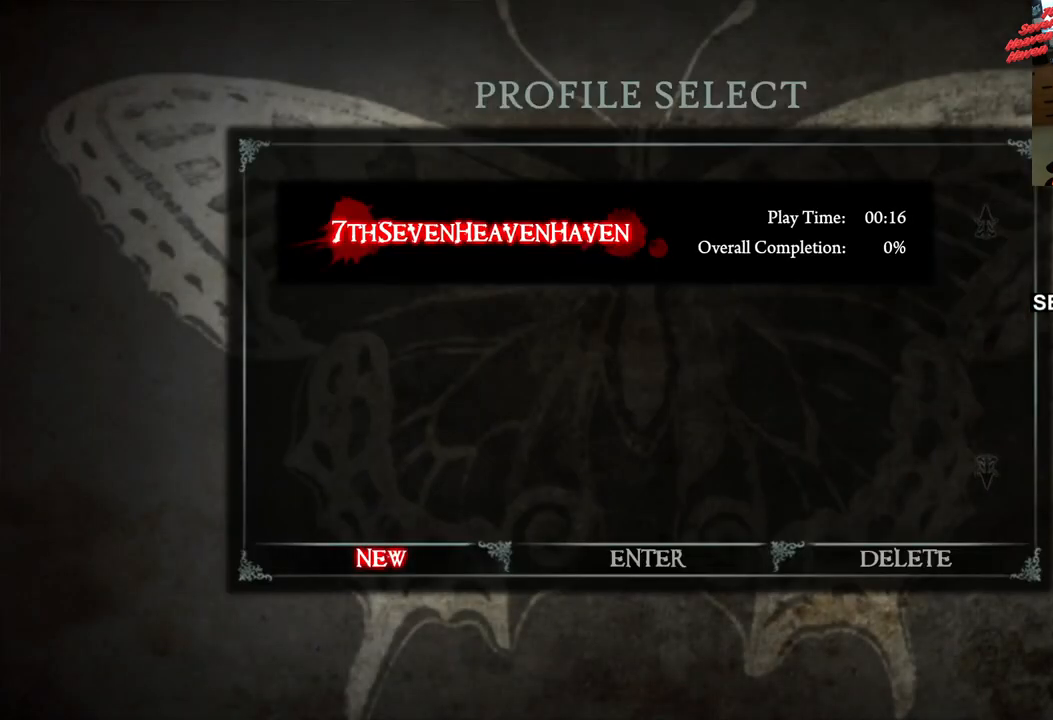
{"buttons": [], "left_stick": "center", "right_stick": "center", "events": []}
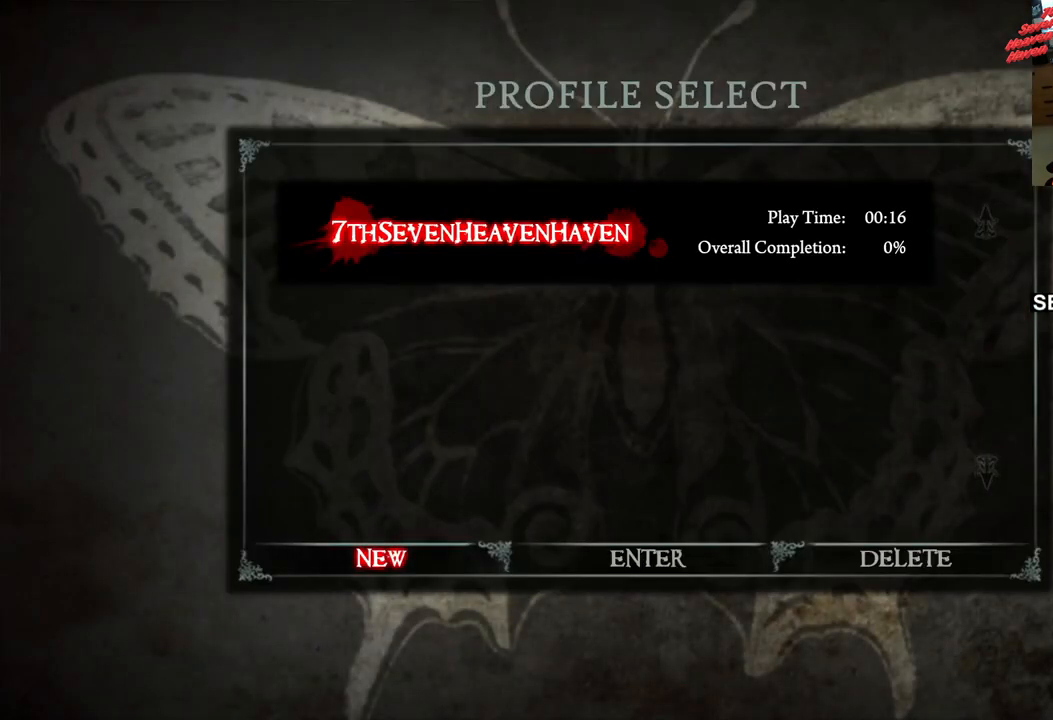
{"buttons": ["DPAD_RIGHT"], "left_stick": "center", "right_stick": "center", "events": [[183, "DPAD_RIGHT", "down"], [283, "DPAD_RIGHT", "up"], [450, "DPAD_RIGHT", "down"]]}
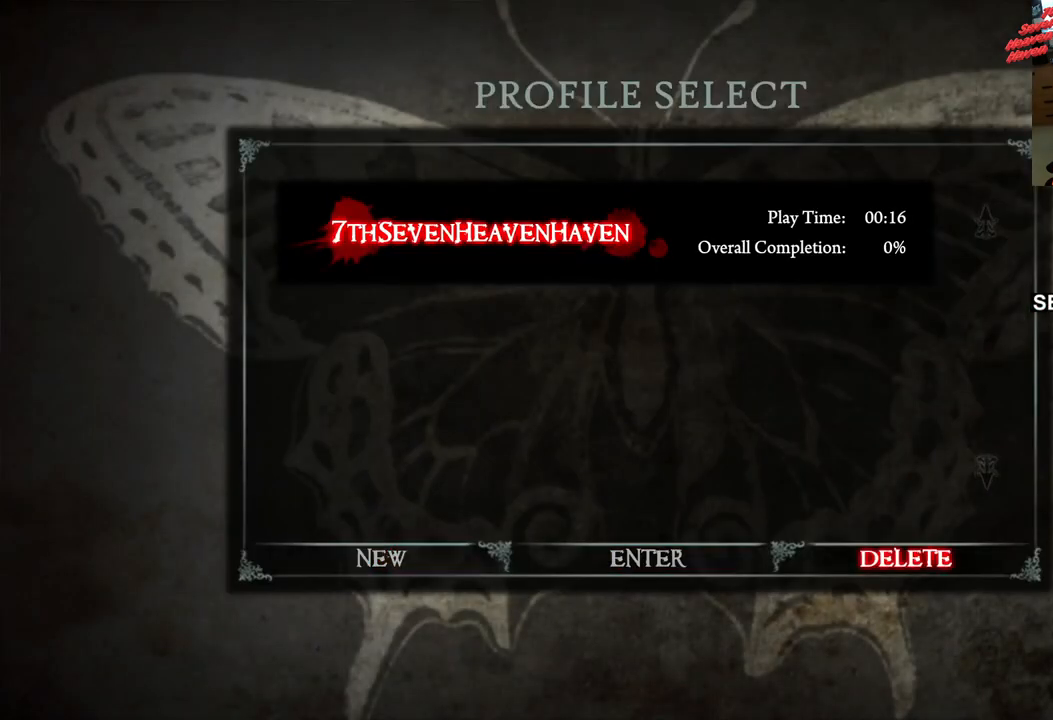
{"buttons": [], "left_stick": "center", "right_stick": "center", "events": [[50, "DPAD_RIGHT", "up"], [317, "CROSS", "down"], [467, "CROSS", "up"]]}
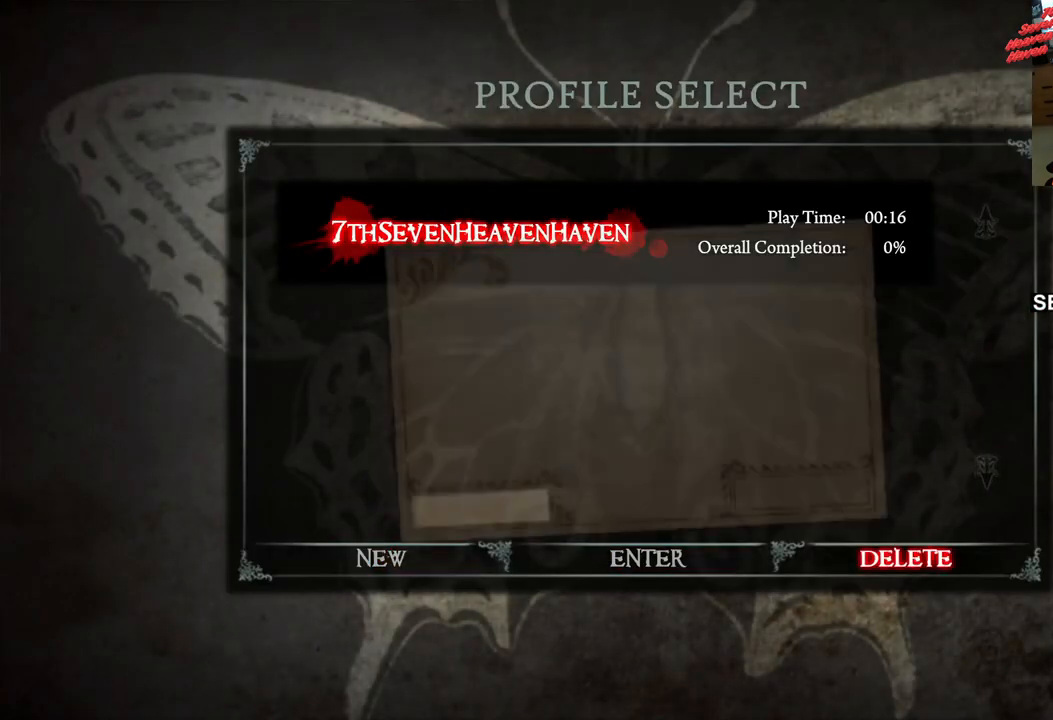
{"buttons": [], "left_stick": "center", "right_stick": "center", "events": []}
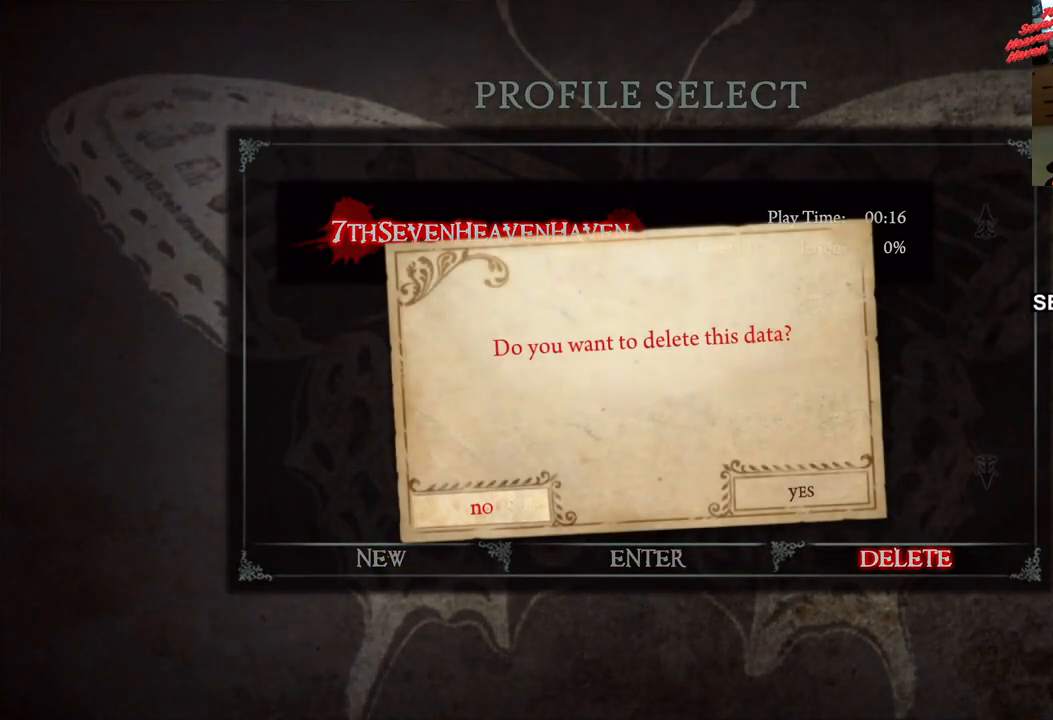
{"buttons": [], "left_stick": "center", "right_stick": "center", "events": []}
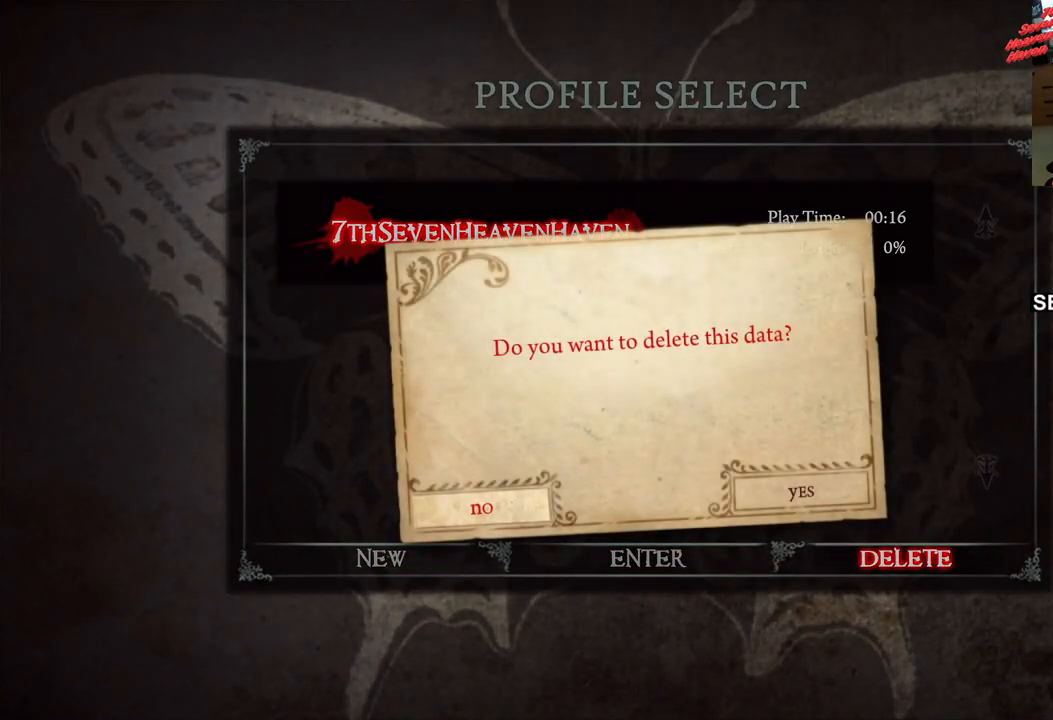
{"buttons": [], "left_stick": "center", "right_stick": "center", "events": [[300, "DPAD_RIGHT", "down"], [383, "DPAD_RIGHT", "up"]]}
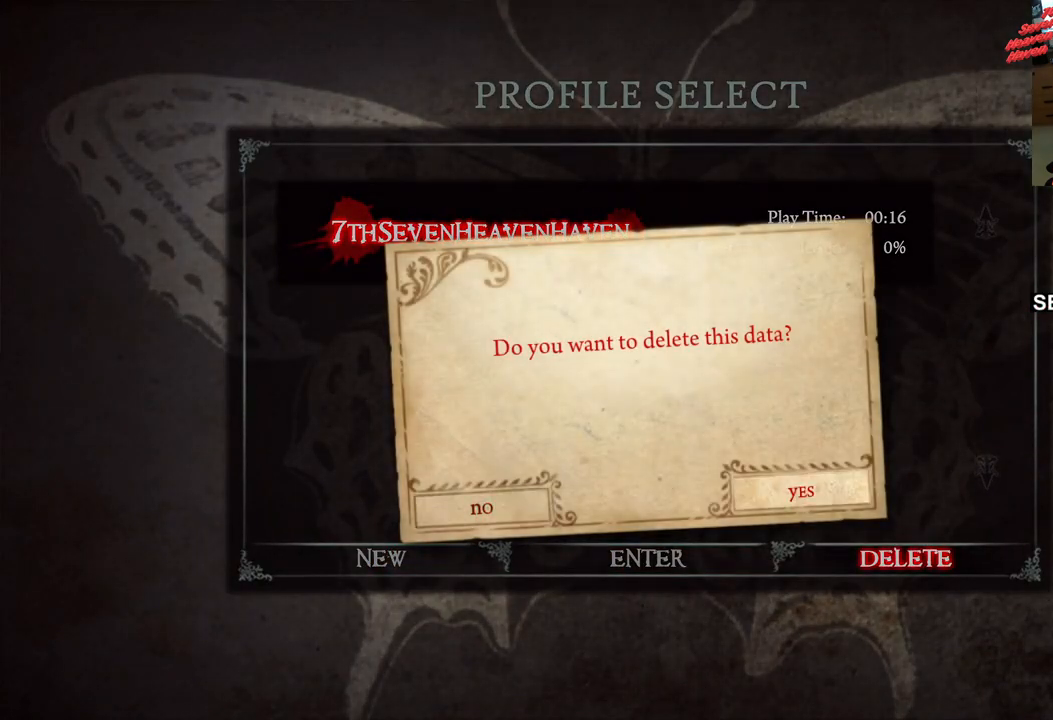
{"buttons": [], "left_stick": "center", "right_stick": "center", "events": [[67, "CROSS", "down"], [200, "CROSS", "up"]]}